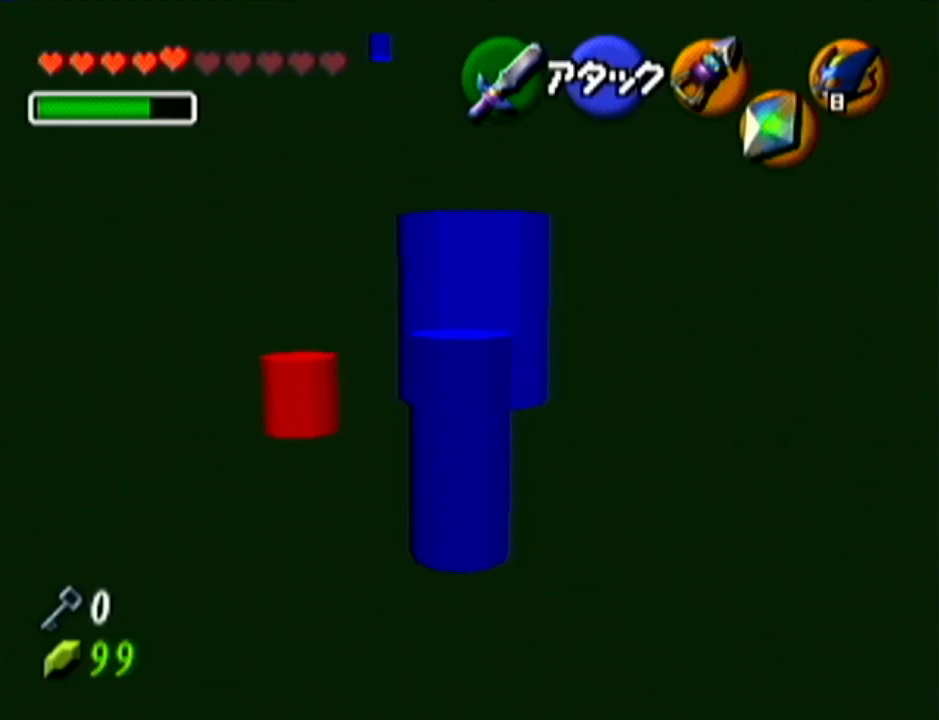
Gameplay with a controller (Nintendo layout); each line is a JSON object with the inputs held at the frame after it. "events" lists button and stick changes between this image and that frame as [ms after this image, input, new state], when the widget could be followed in between. Not read: L3 R3.
{"buttons": ["Z"], "left_stick": "center", "events": []}
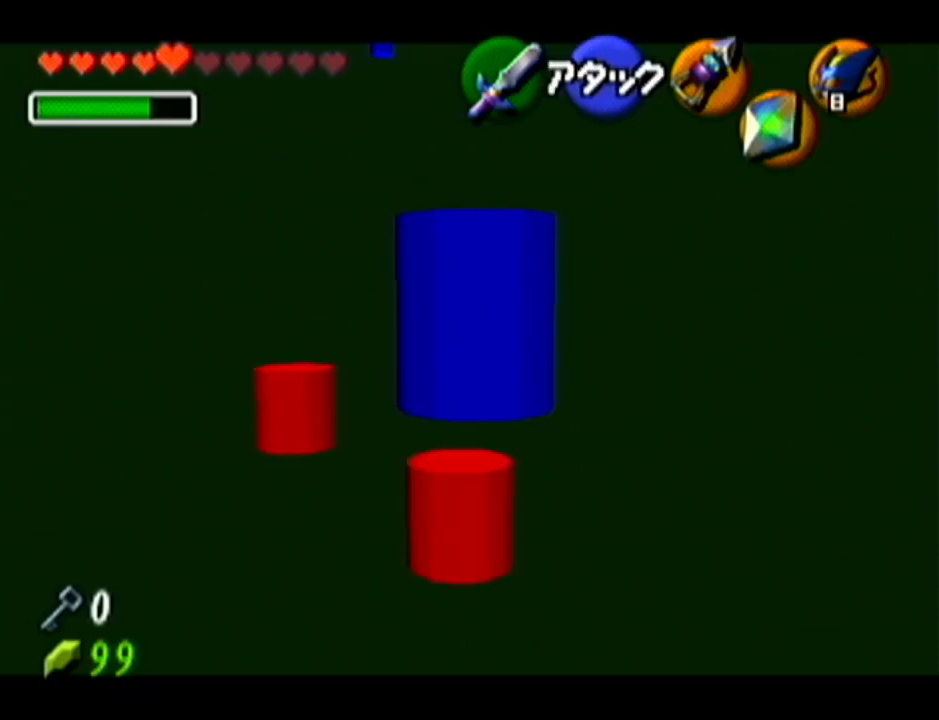
{"buttons": ["R1", "C_RIGHT"], "left_stick": "center", "events": [[50, "Z", "up"], [384, "C_RIGHT", "down"], [417, "R1", "down"]]}
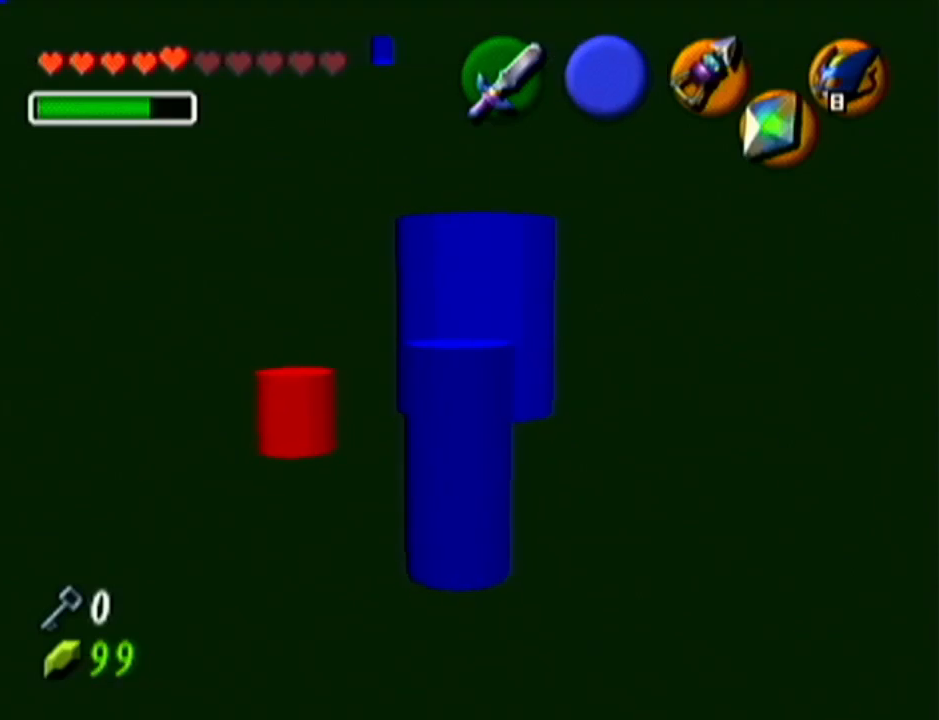
{"buttons": ["B"], "left_stick": "center", "events": [[200, "C_RIGHT", "up"], [200, "R1", "up"], [483, "B", "down"]]}
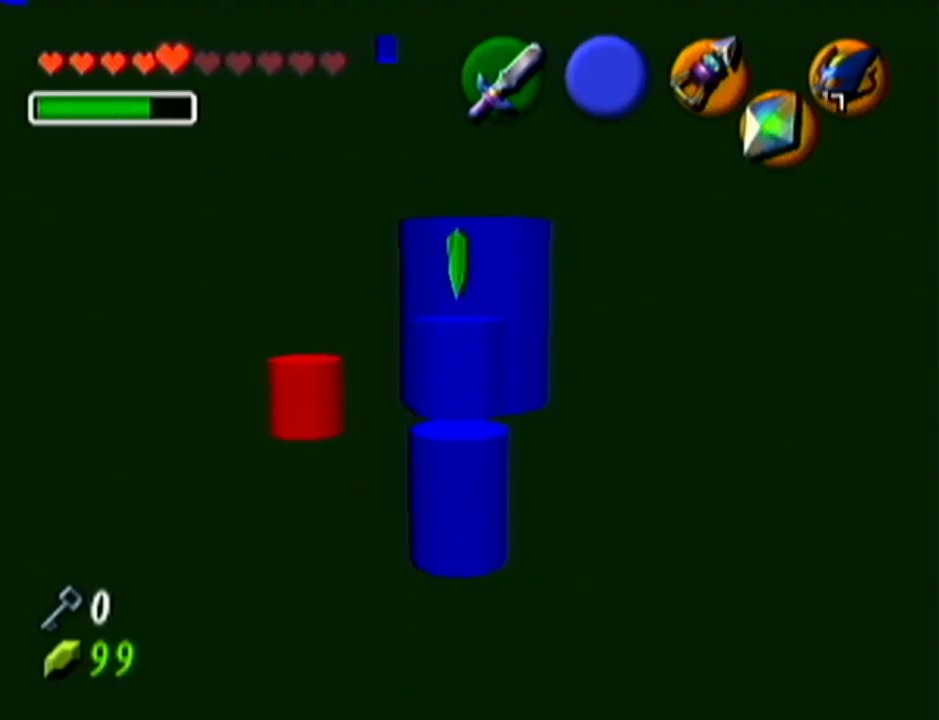
{"buttons": [], "left_stick": "center", "events": [[17, "R1", "down"], [267, "R1", "up"], [300, "B", "up"]]}
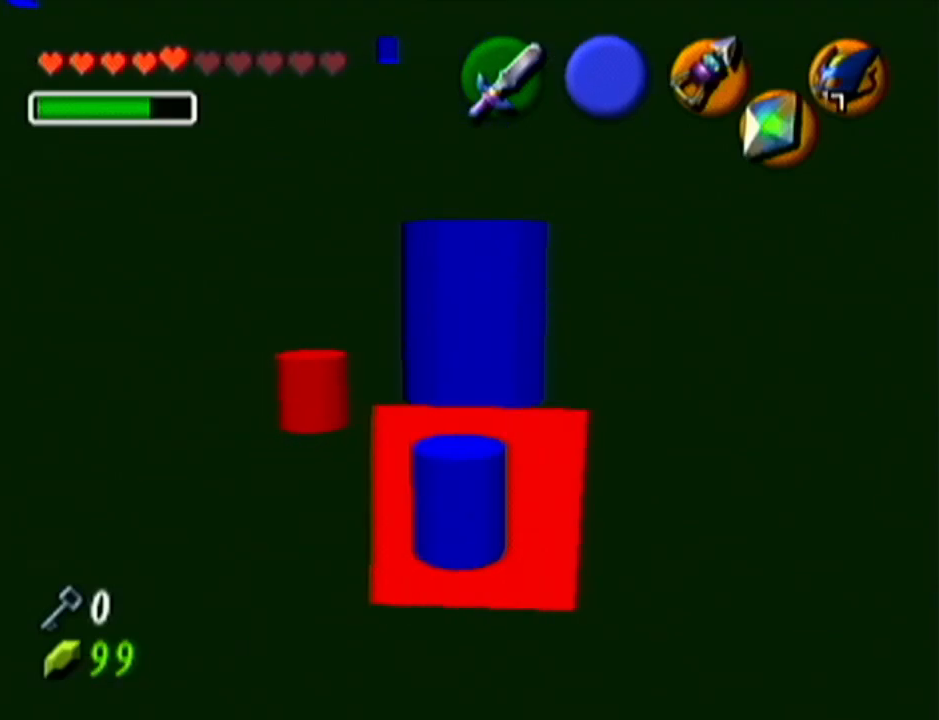
{"buttons": [], "left_stick": "center", "events": []}
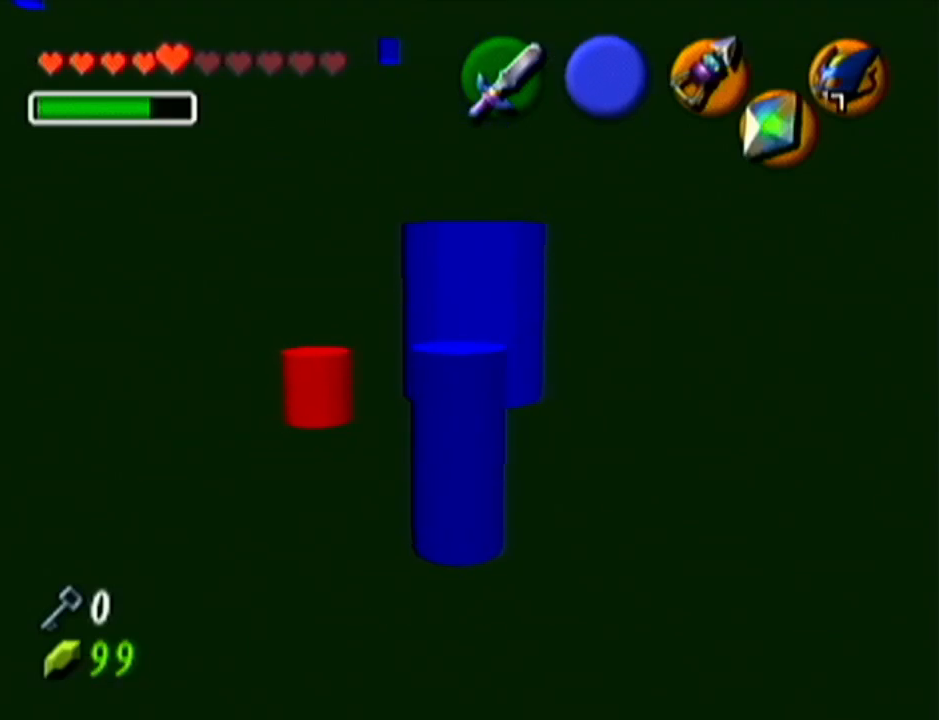
{"buttons": [], "left_stick": "left", "events": [[234, "left_stick", "up"], [451, "left_stick", "left"]]}
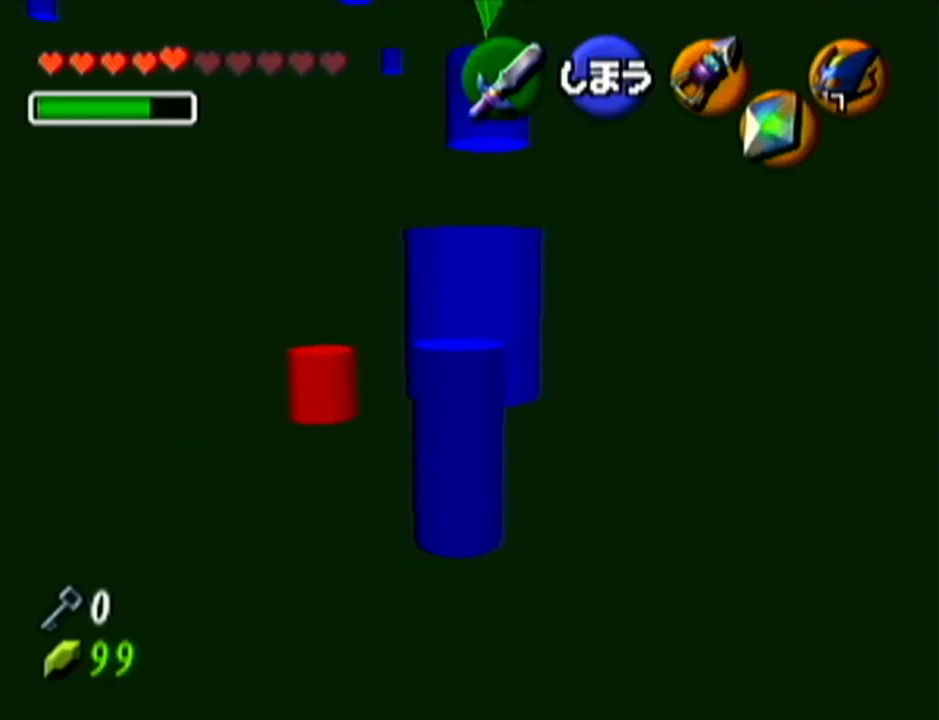
{"buttons": [], "left_stick": "center", "events": [[33, "left_stick", "down"], [83, "B", "down"], [83, "left_stick", "up-right"], [166, "B", "up"], [166, "left_stick", "up-left"], [233, "B", "down"], [233, "left_stick", "down-left"], [283, "B", "up"], [350, "left_stick", "center"]]}
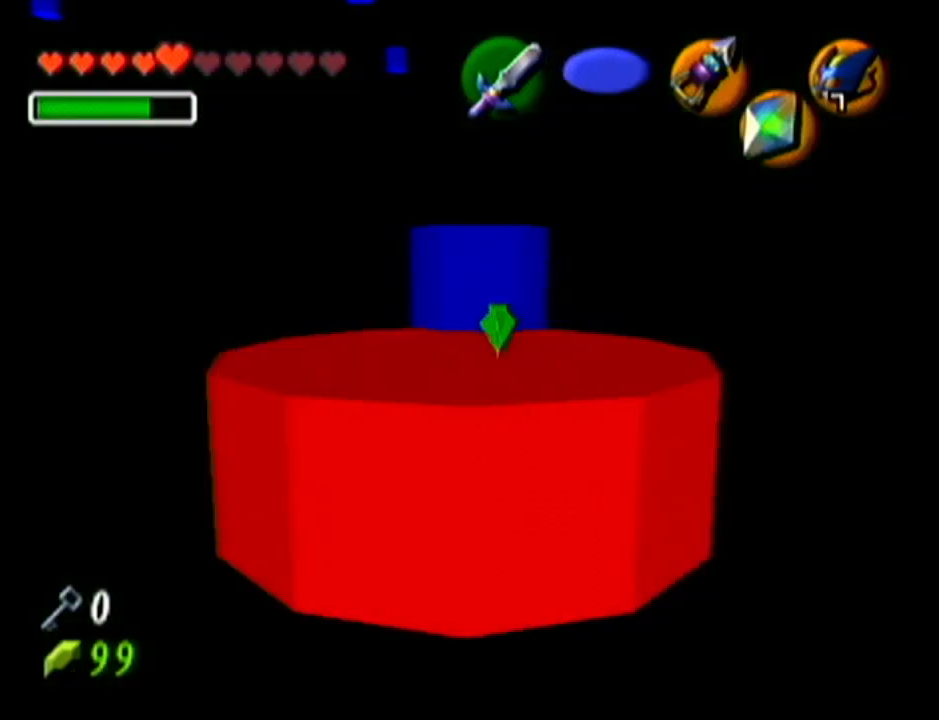
{"buttons": [], "left_stick": "center", "events": []}
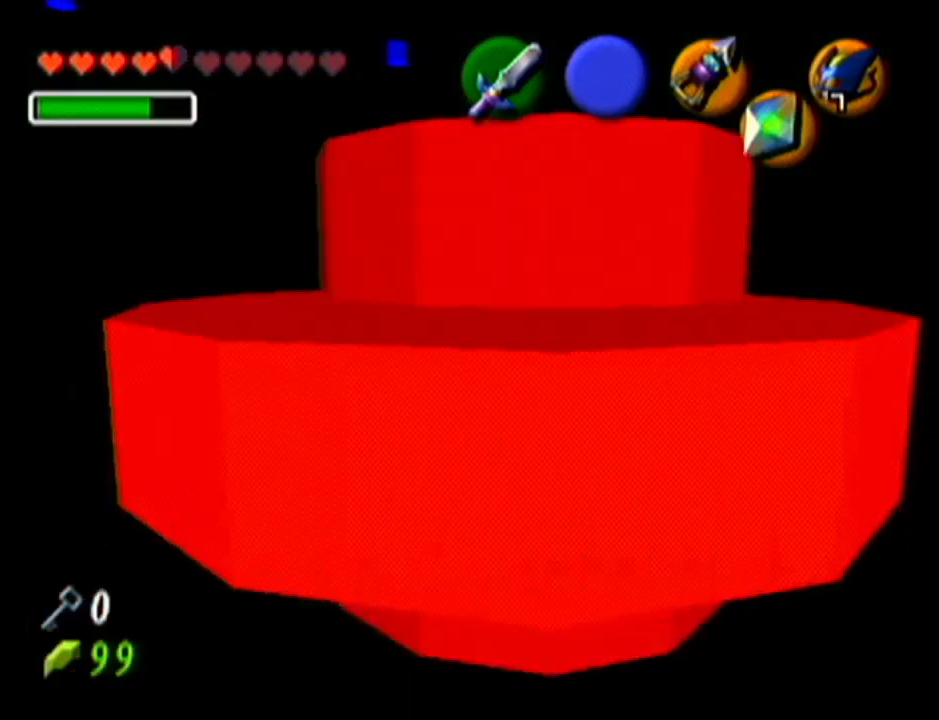
{"buttons": [], "left_stick": "left", "events": [[450, "left_stick", "left"]]}
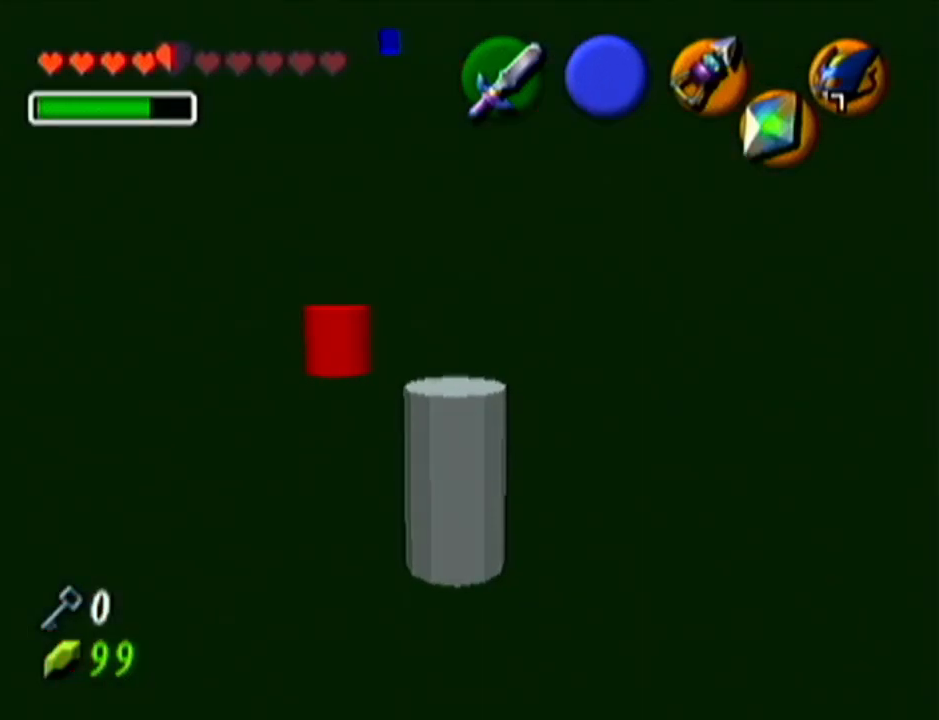
{"buttons": [], "left_stick": "up-left", "events": [[317, "left_stick", "up-left"]]}
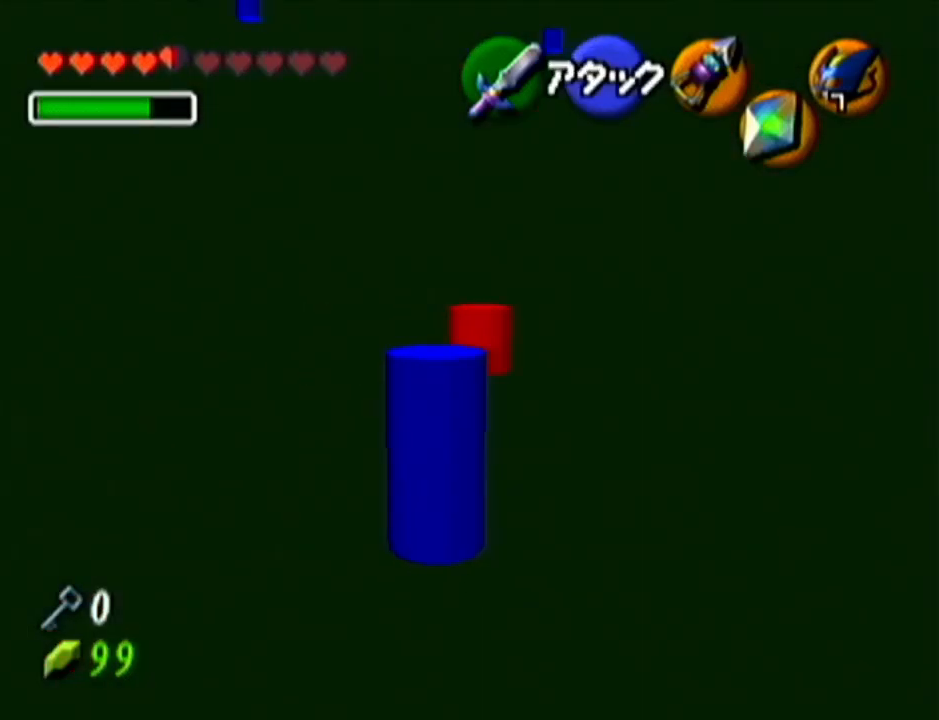
{"buttons": [], "left_stick": "center", "events": [[133, "left_stick", "center"]]}
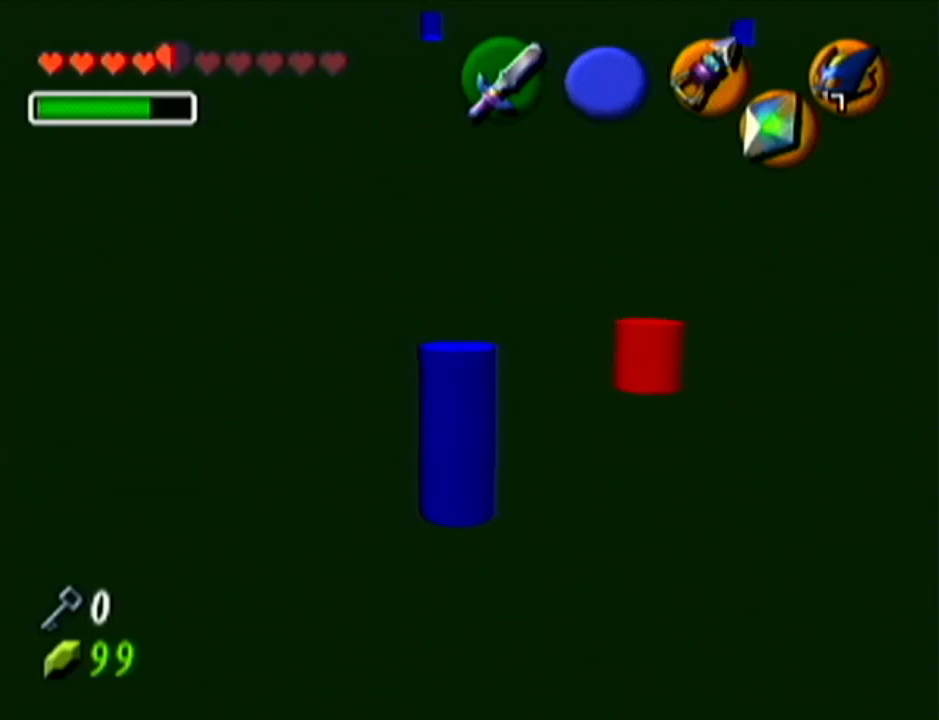
{"buttons": [], "left_stick": "up-right", "events": [[334, "left_stick", "up"], [484, "left_stick", "up-right"]]}
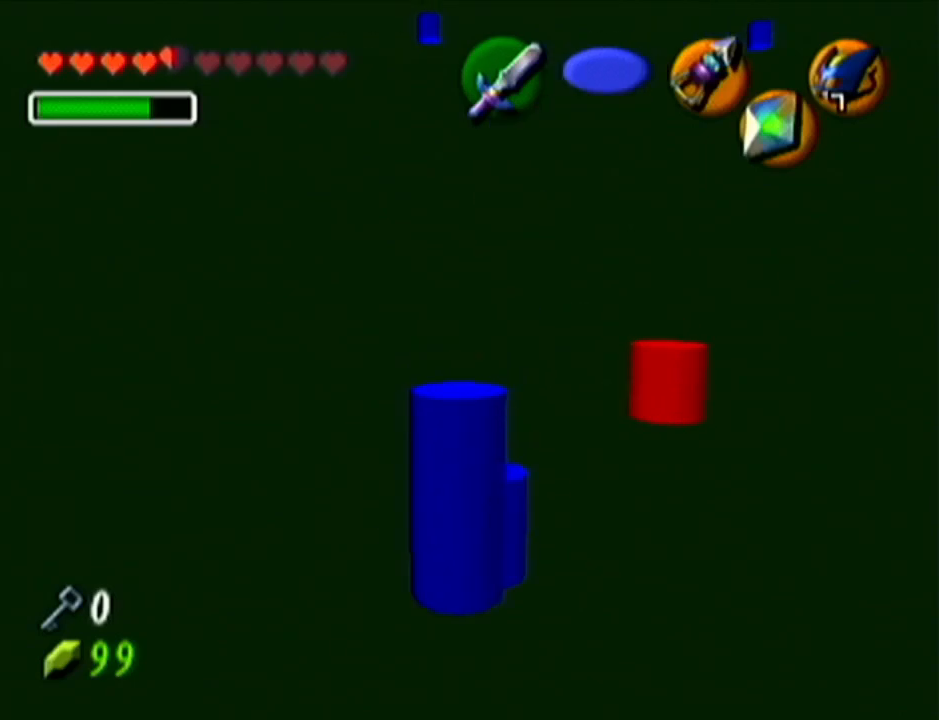
{"buttons": [], "left_stick": "center", "events": [[166, "left_stick", "center"]]}
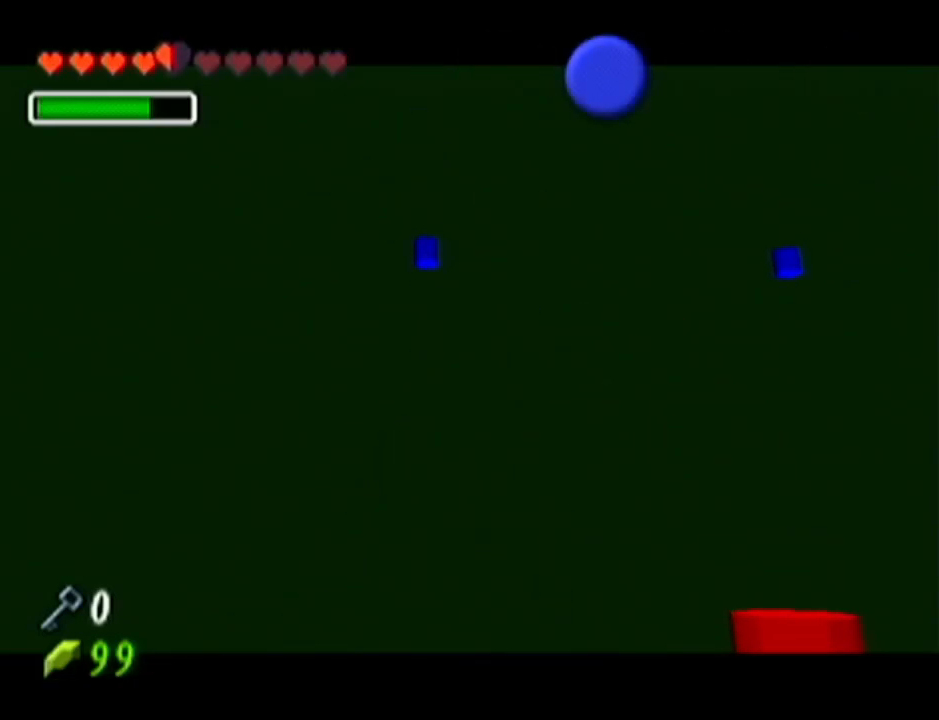
{"buttons": [], "left_stick": "center", "events": []}
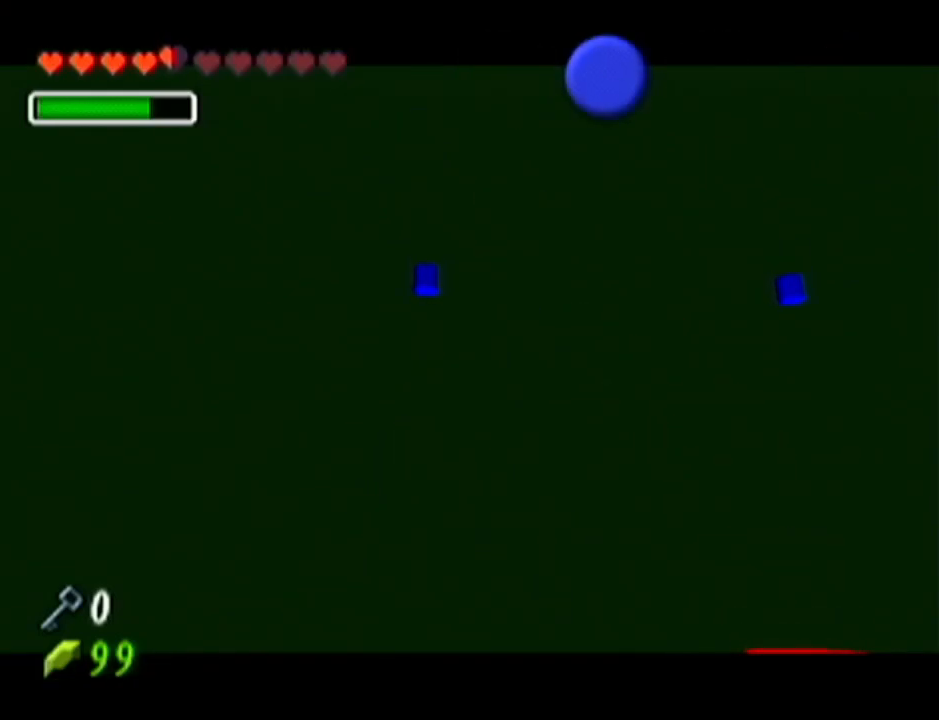
{"buttons": [], "left_stick": "center", "events": []}
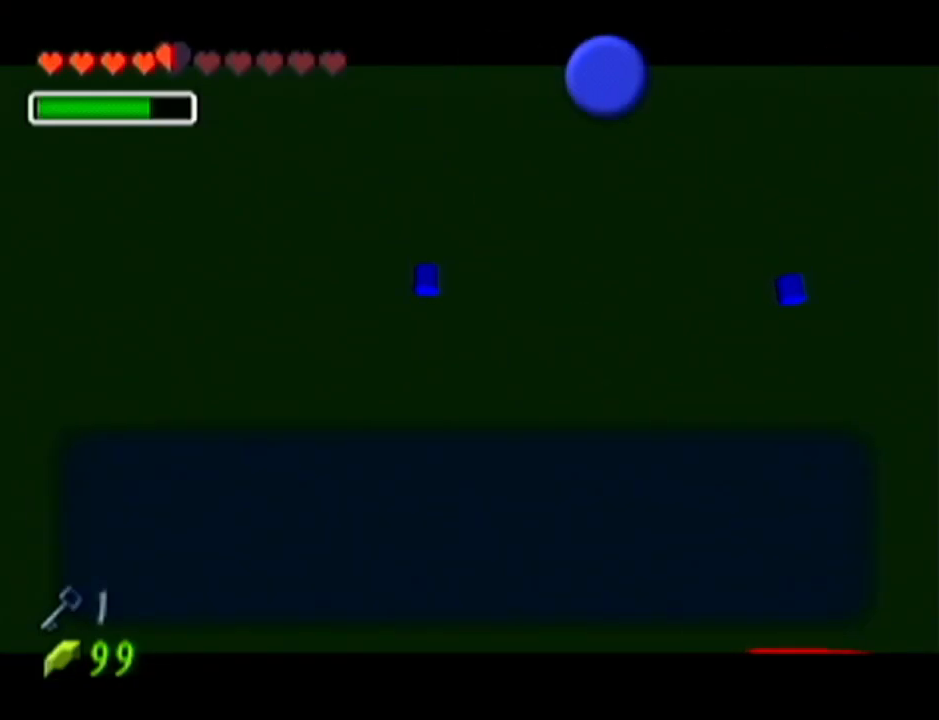
{"buttons": [], "left_stick": "center", "events": [[67, "B", "down"], [134, "A", "down"], [134, "B", "up"], [200, "A", "up"]]}
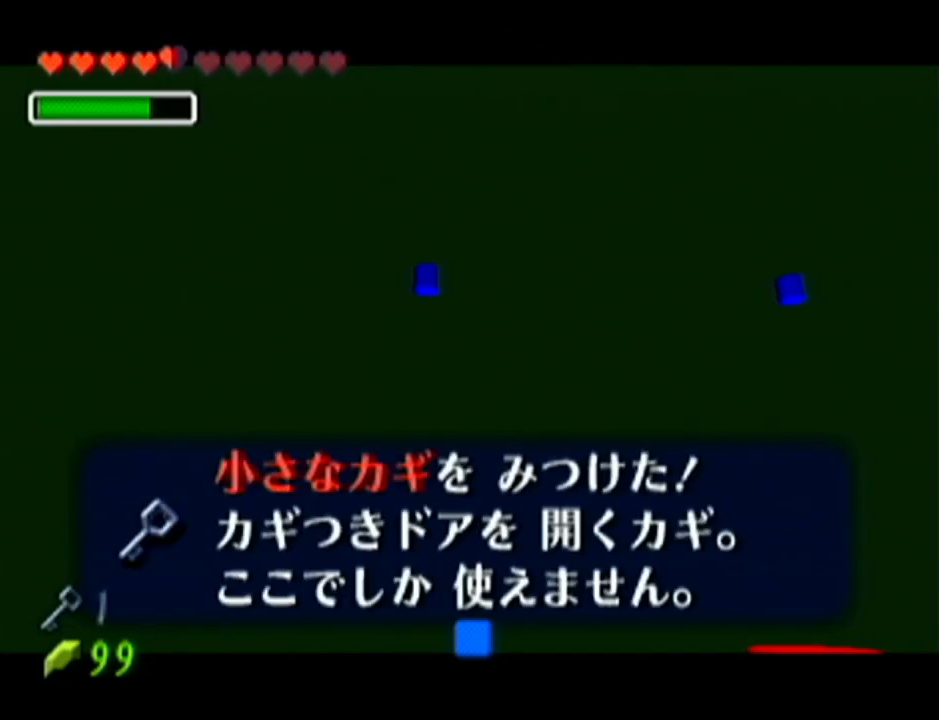
{"buttons": [], "left_stick": "center", "events": [[66, "A", "down"], [183, "A", "up"]]}
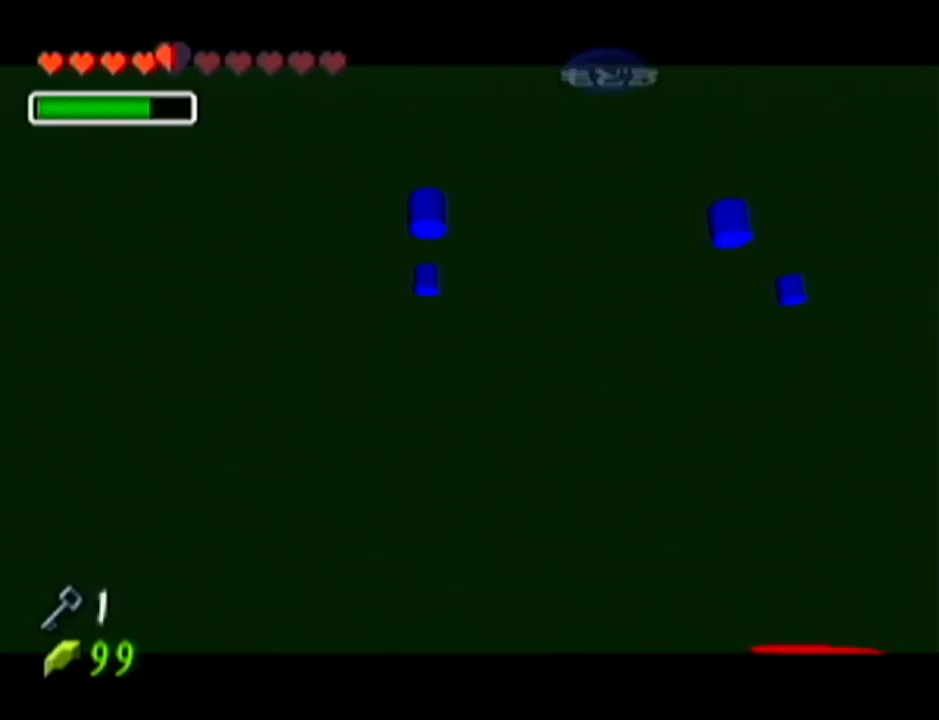
{"buttons": [], "left_stick": "center", "events": []}
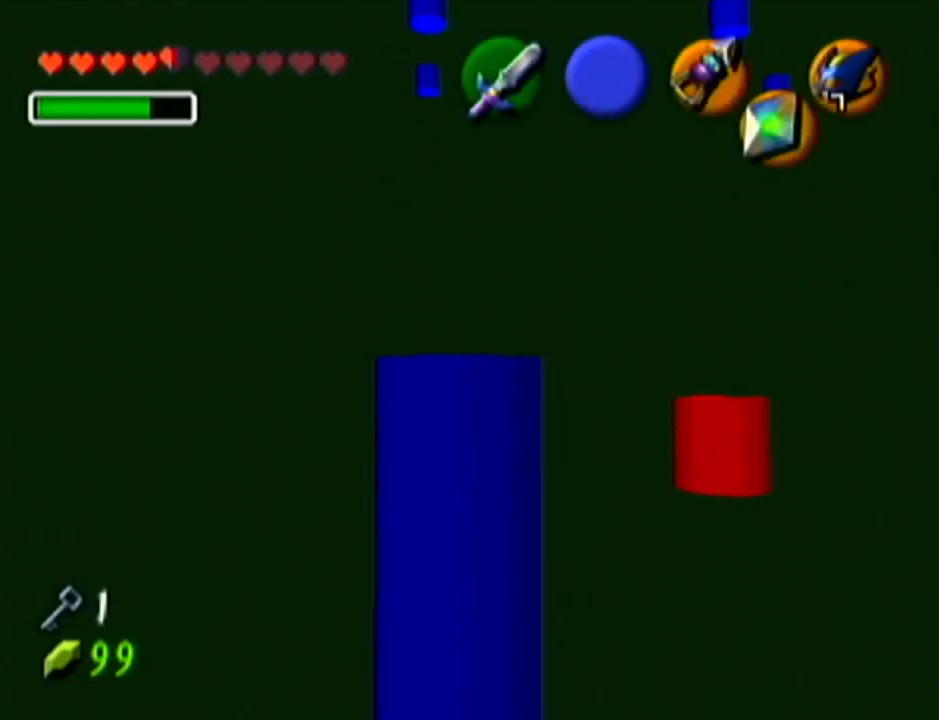
{"buttons": [], "left_stick": "center", "events": []}
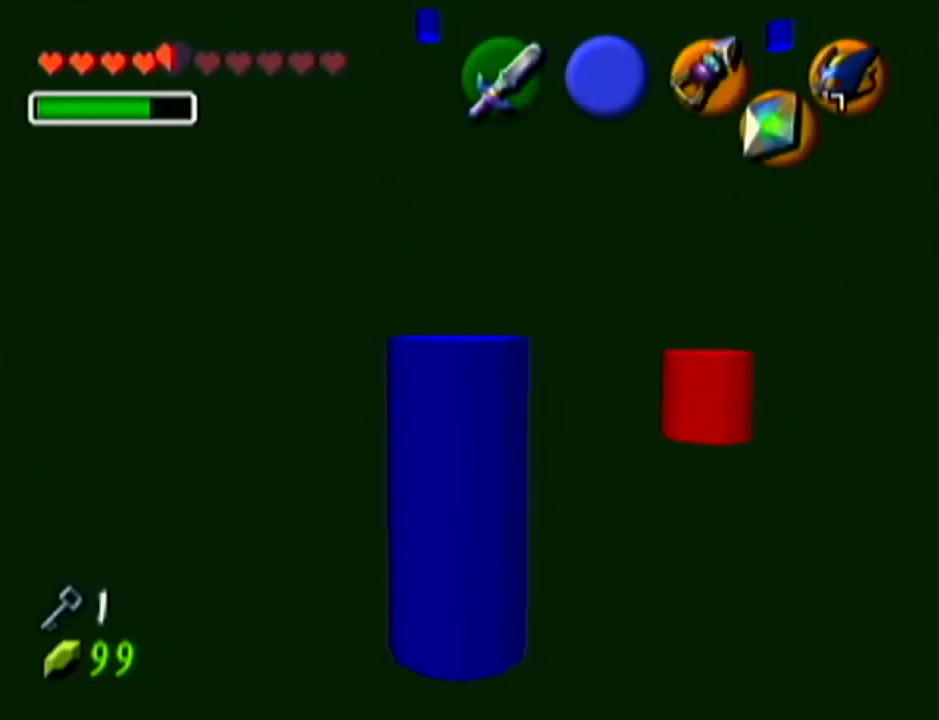
{"buttons": [], "left_stick": "center", "events": []}
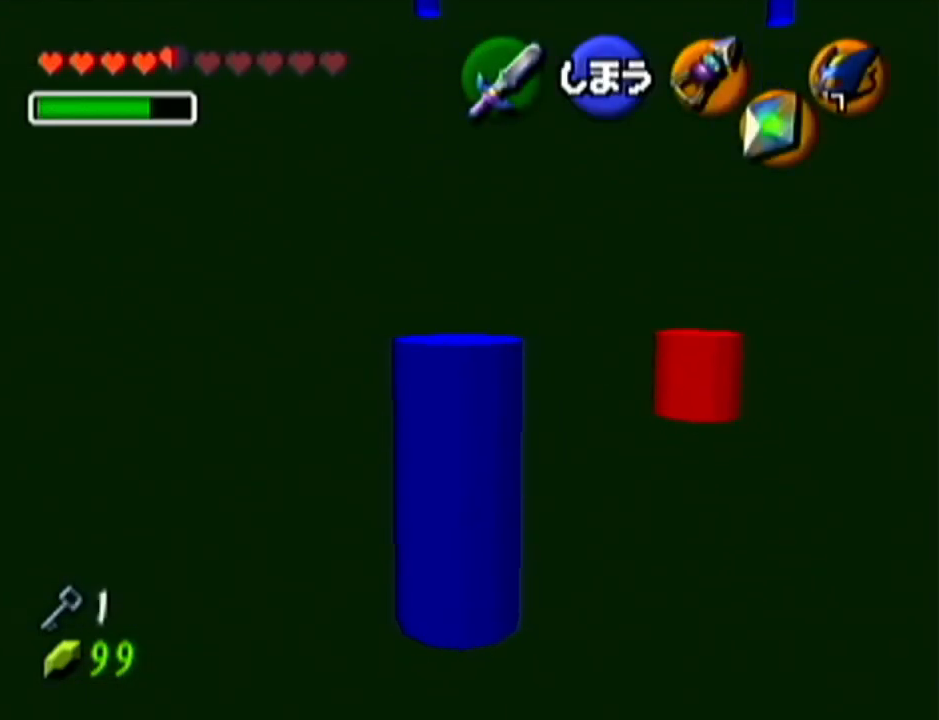
{"buttons": ["Z"], "left_stick": "center", "events": [[50, "left_stick", "down"], [233, "left_stick", "center"], [267, "Z", "down"]]}
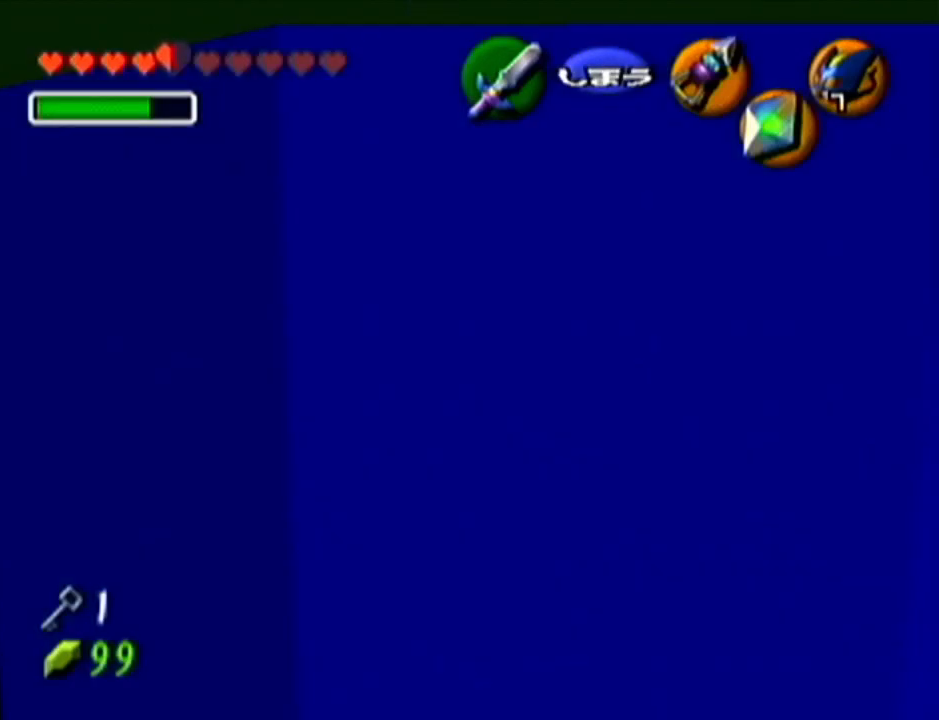
{"buttons": [], "left_stick": "up-right", "events": [[84, "Z", "up"], [451, "left_stick", "up-right"]]}
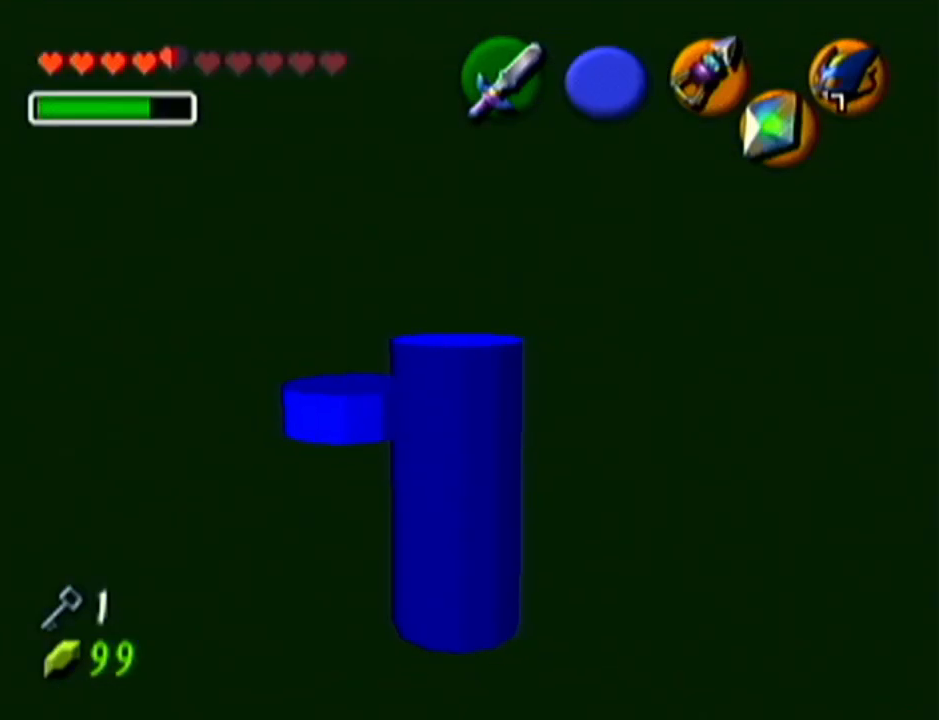
{"buttons": [], "left_stick": "up", "events": [[83, "left_stick", "up"], [200, "A", "down"], [450, "A", "up"]]}
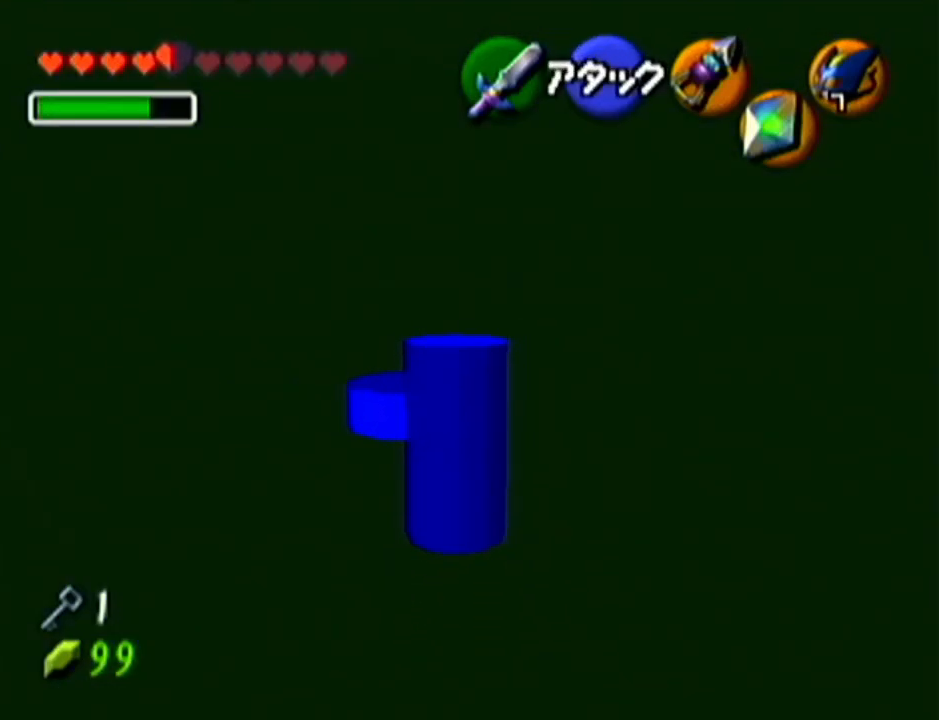
{"buttons": [], "left_stick": "up", "events": []}
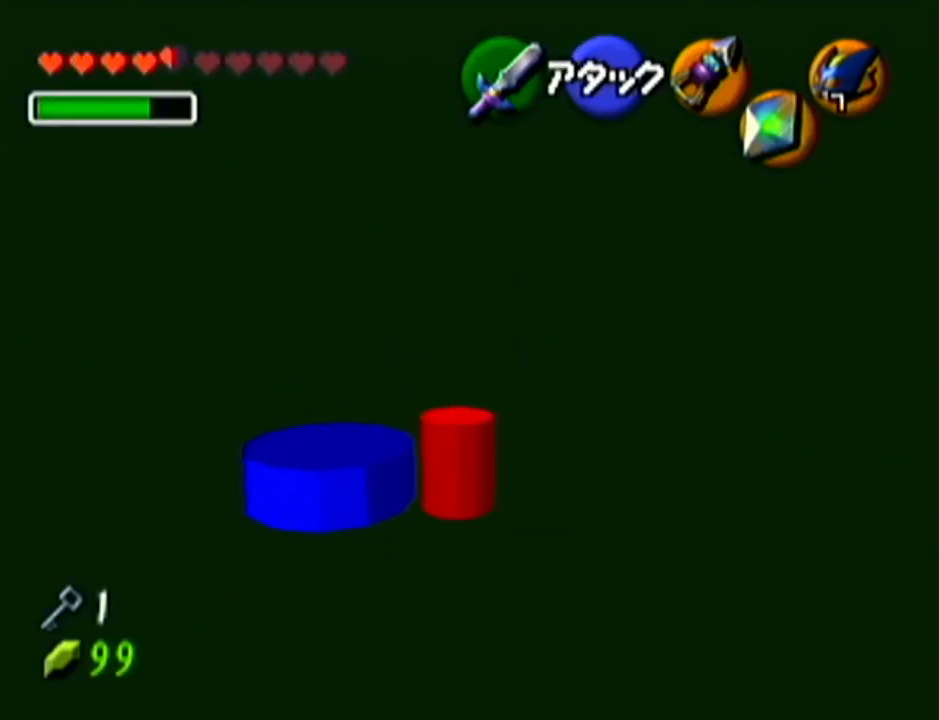
{"buttons": [], "left_stick": "up-right", "events": [[233, "left_stick", "up-right"]]}
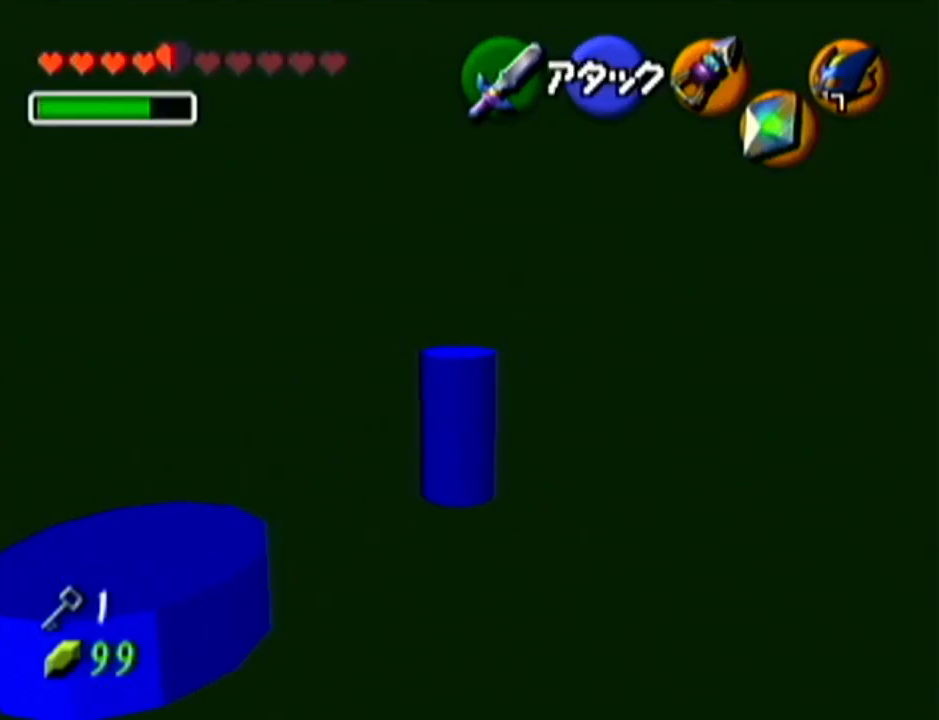
{"buttons": [], "left_stick": "down-right", "events": [[201, "left_stick", "center"], [334, "left_stick", "down-right"]]}